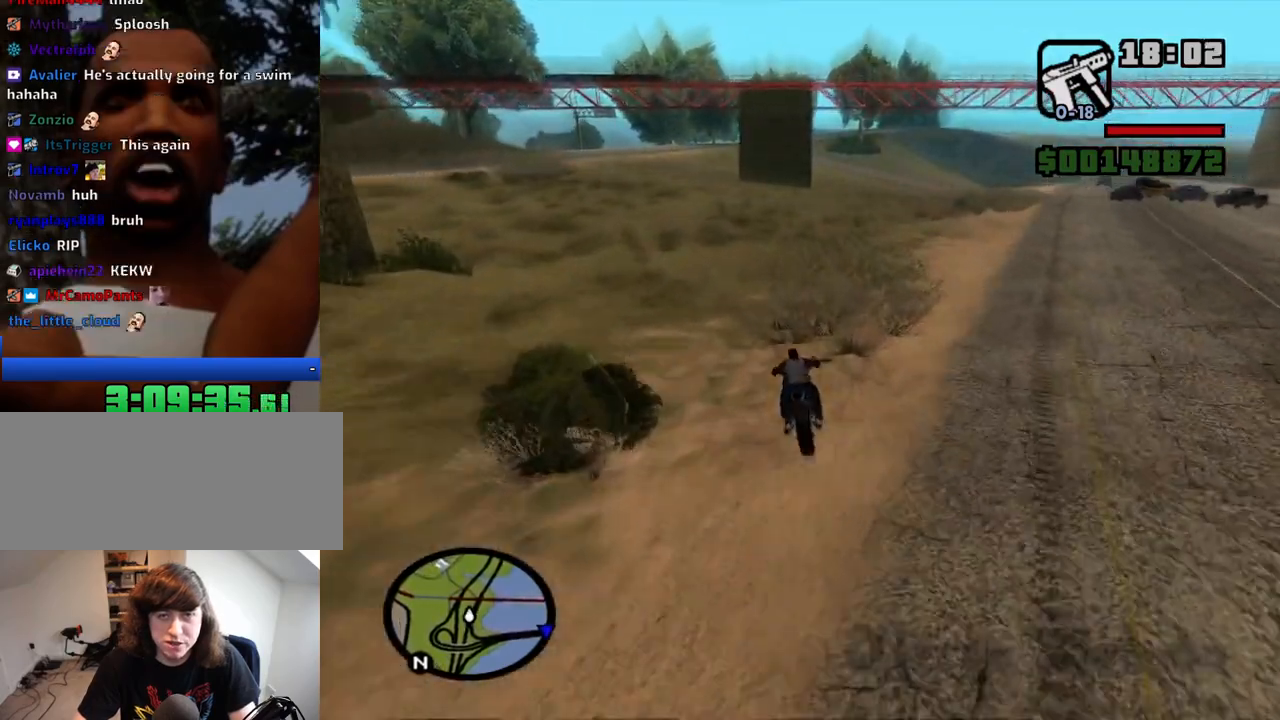
Gameplay with keyboard and mouse; each line is a JSON object with the keys and mouse buttons held at the frame after it. "events" lists presses ("down") and releases ("up") of "1", "2", "3", "4", "5", "6", "a", "alt", "c", "ctrl", "d", "down", "e", "escape", "f", "f1", "f2", "f3", "g", "h", "left", "num2", "q", "r", "right", "s", "shift", "space", "t", "tab", "up", "v", "w", "x", "z", "mouse_left", "mouse_middle", "mouse_right", "mouse_wheel_up" and "mouse_wheel_down" between this image and that frame as [ms after this image, input, new state], when the widget could be followed in between. "mouse_left", "mouse_middle", "mouse_right", "mouse_wheel_up", "mouse_wheel_down" = the "left", "middle", "right", "wheel_up", "wheel_down" buttons of the "mouse" list. No other keys are recorded. Mouse movement is not recorded.
{"keys": ["d", "w"], "mouse": [], "events": [[84, "2", "up"], [117, "a", "up"], [117, "d", "down"], [167, "2", "down"], [317, "2", "up"], [400, "2", "down"], [500, "2", "up"]]}
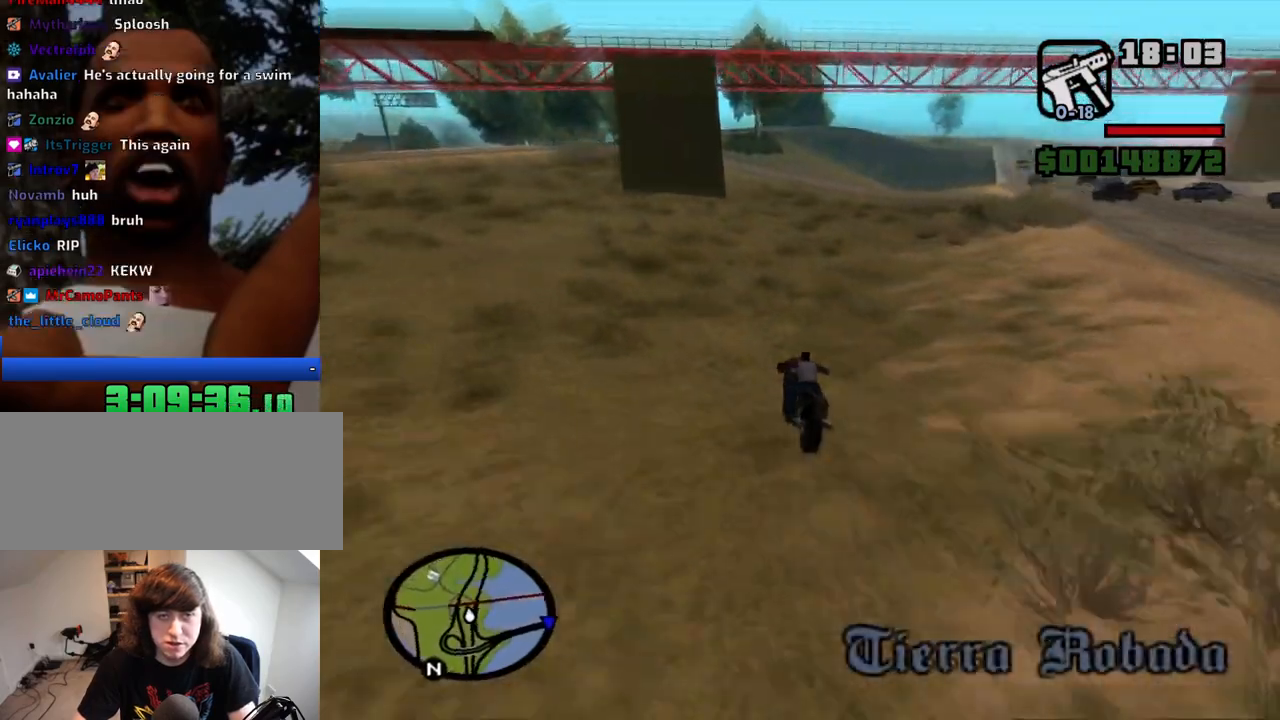
{"keys": ["d", "w"], "mouse": [], "events": [[50, "space", "down"], [100, "2", "down"], [100, "space", "up"], [184, "2", "up"], [284, "2", "down"], [417, "2", "up"]]}
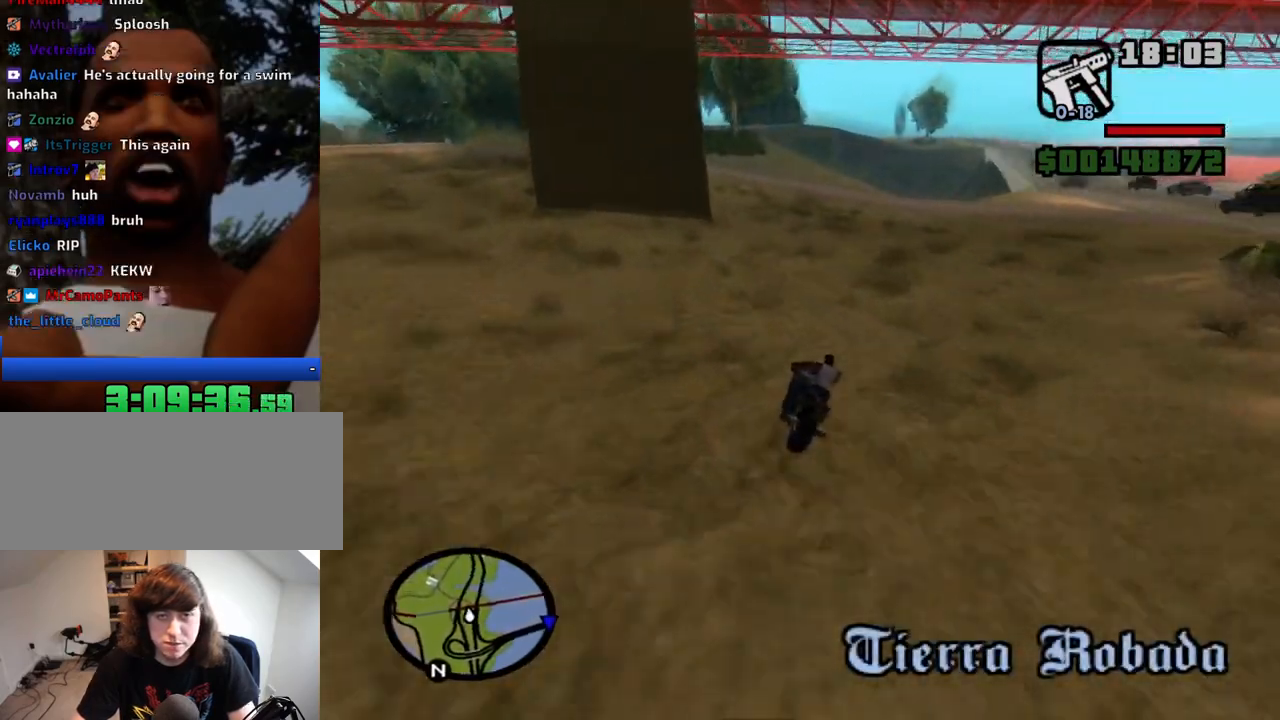
{"keys": ["2", "d", "w"], "mouse": [], "events": [[17, "2", "down"], [150, "2", "up"], [200, "2", "down"], [350, "2", "up"], [434, "2", "down"]]}
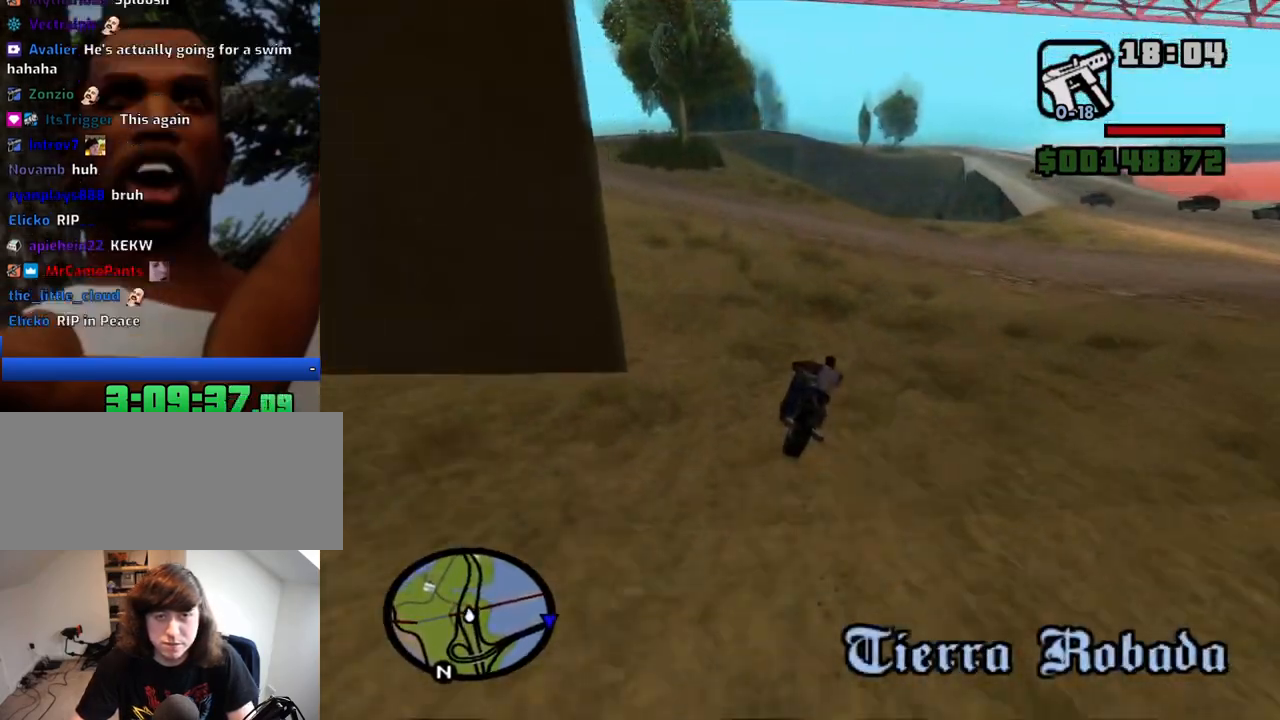
{"keys": ["2", "d", "w"], "mouse": [], "events": [[34, "2", "up"], [117, "2", "down"], [267, "2", "up"], [317, "2", "down"], [450, "2", "up"], [500, "2", "down"]]}
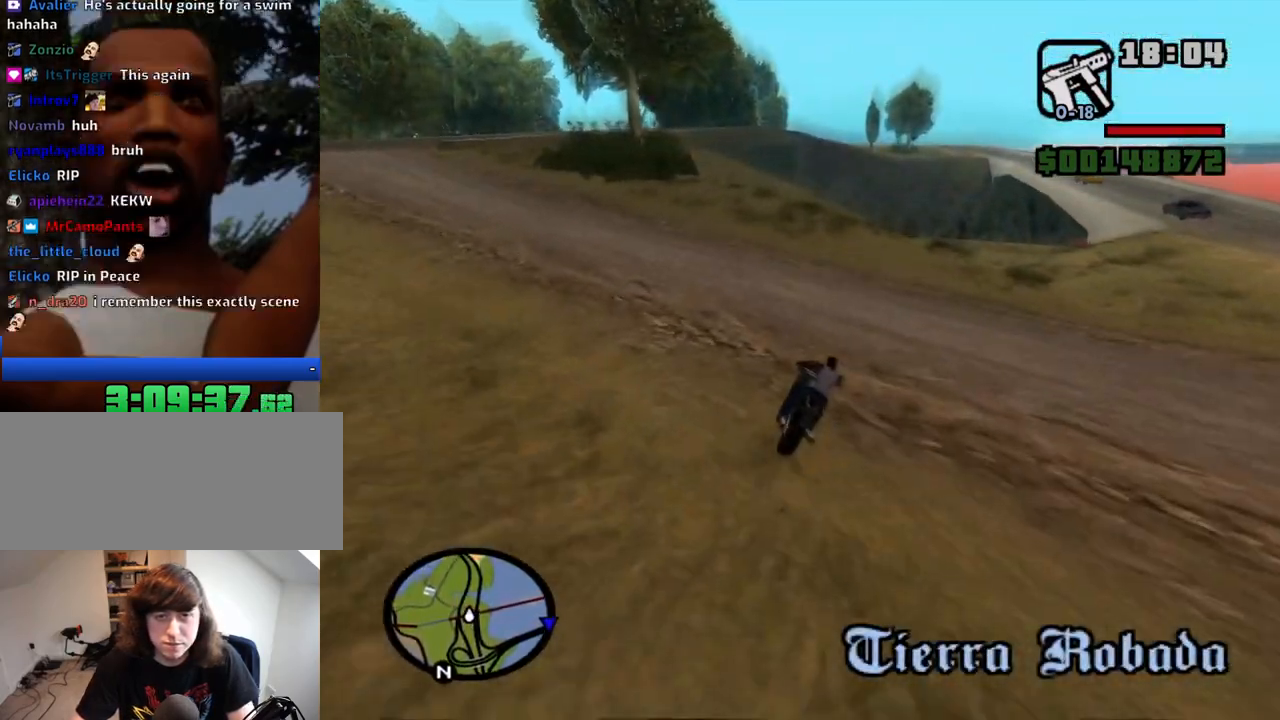
{"keys": ["w"], "mouse": [], "events": [[100, "d", "up"], [134, "2", "up"], [184, "2", "down"], [334, "2", "up"]]}
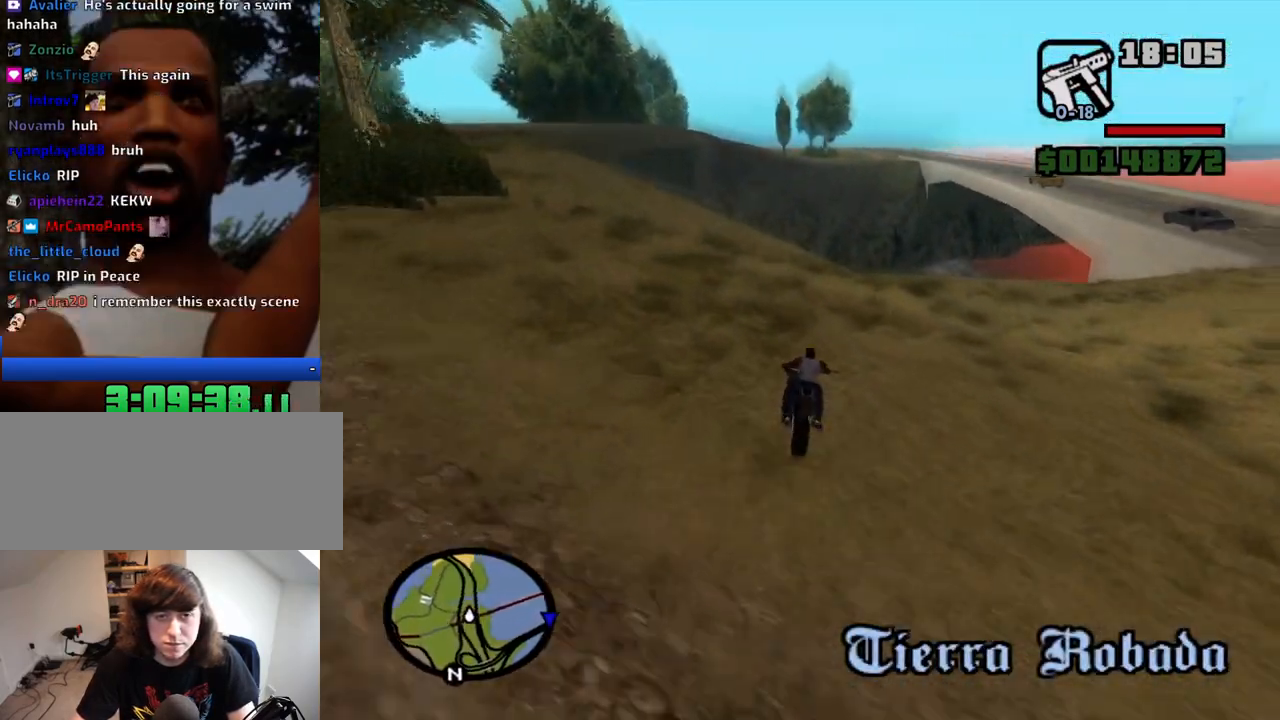
{"keys": ["f"], "mouse": [], "events": [[117, "f", "down"], [150, "w", "up"]]}
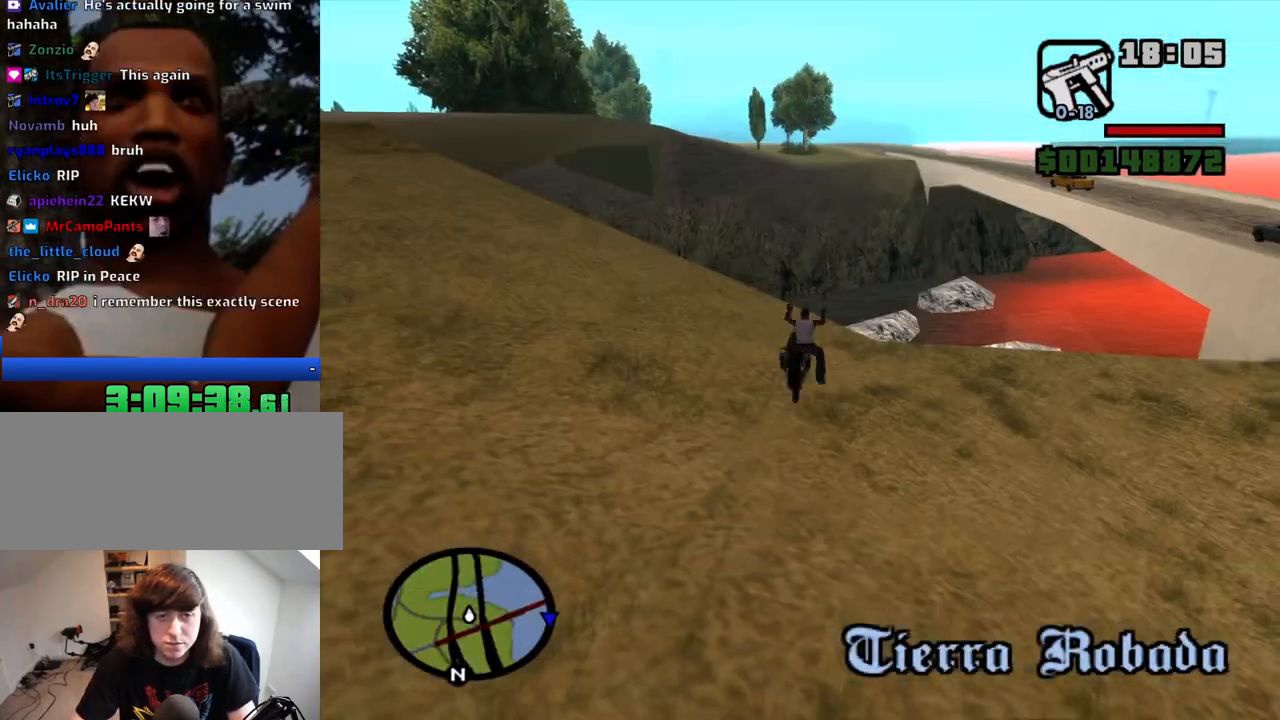
{"keys": ["a", "w"], "mouse": [], "events": [[84, "f", "up"], [317, "w", "down"], [367, "a", "down"]]}
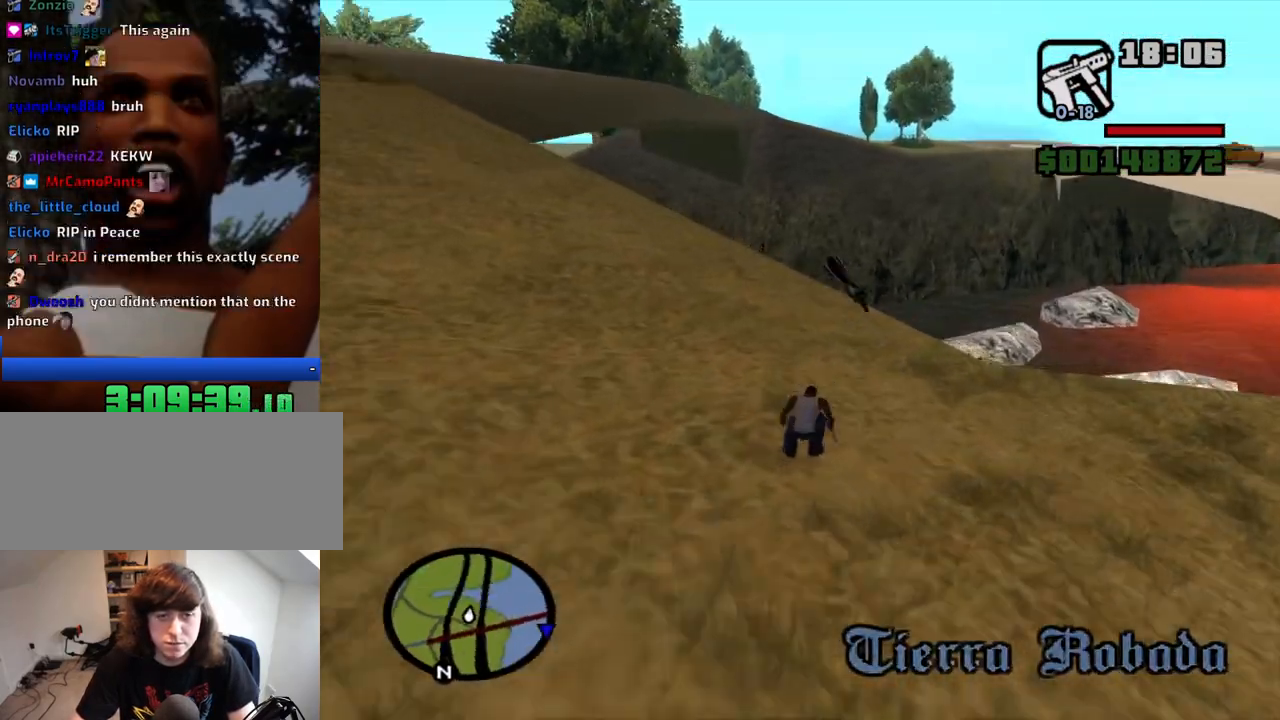
{"keys": ["space", "w"], "mouse": [], "events": [[367, "a", "up"], [467, "space", "down"]]}
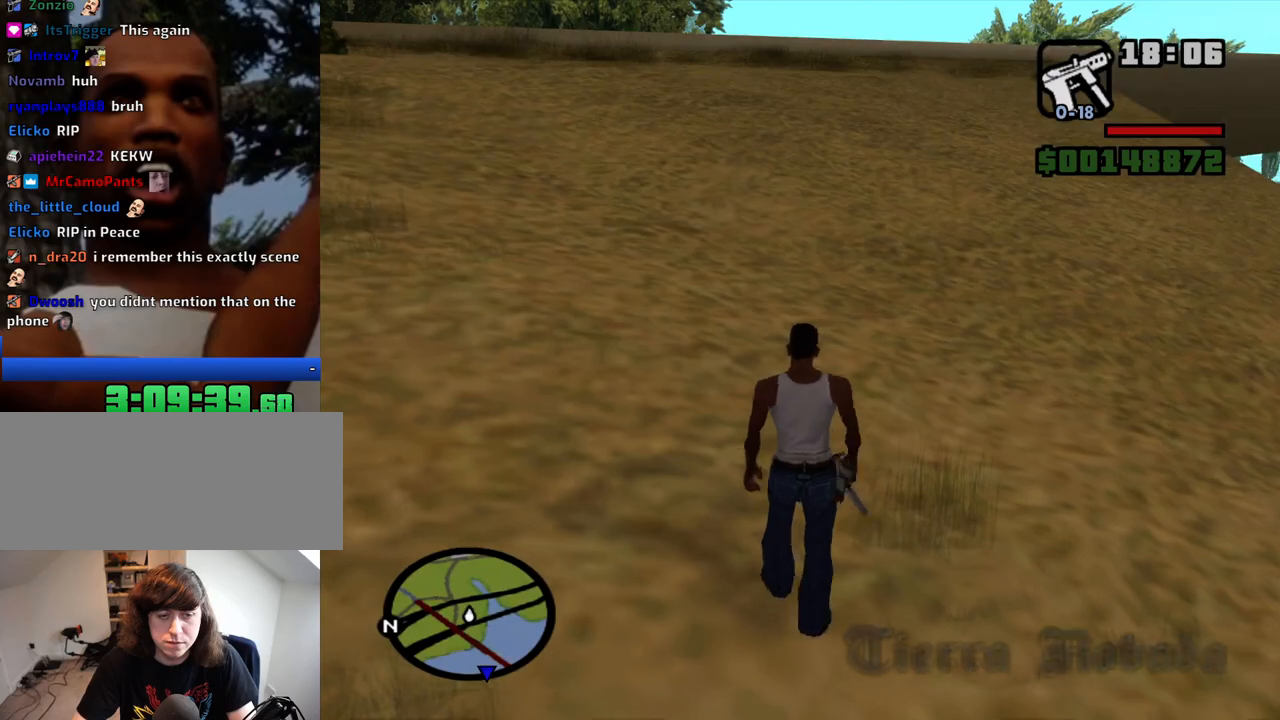
{"keys": ["w"], "mouse": [], "events": [[67, "space", "up"], [150, "space", "down"], [200, "space", "up"], [250, "space", "down"], [350, "space", "up"], [434, "space", "down"], [484, "space", "up"]]}
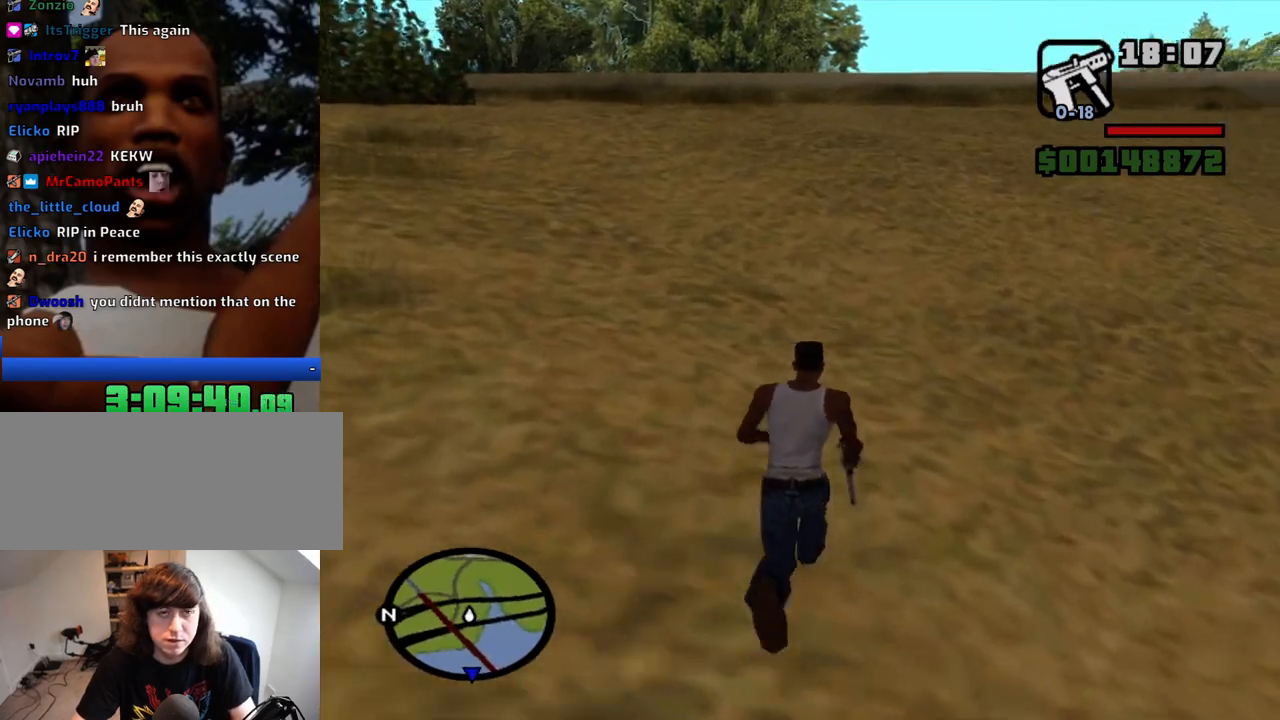
{"keys": ["w"], "mouse": [], "events": [[84, "space", "down"], [117, "space", "up"], [217, "space", "down"], [267, "space", "up"], [400, "space", "down"], [450, "space", "up"]]}
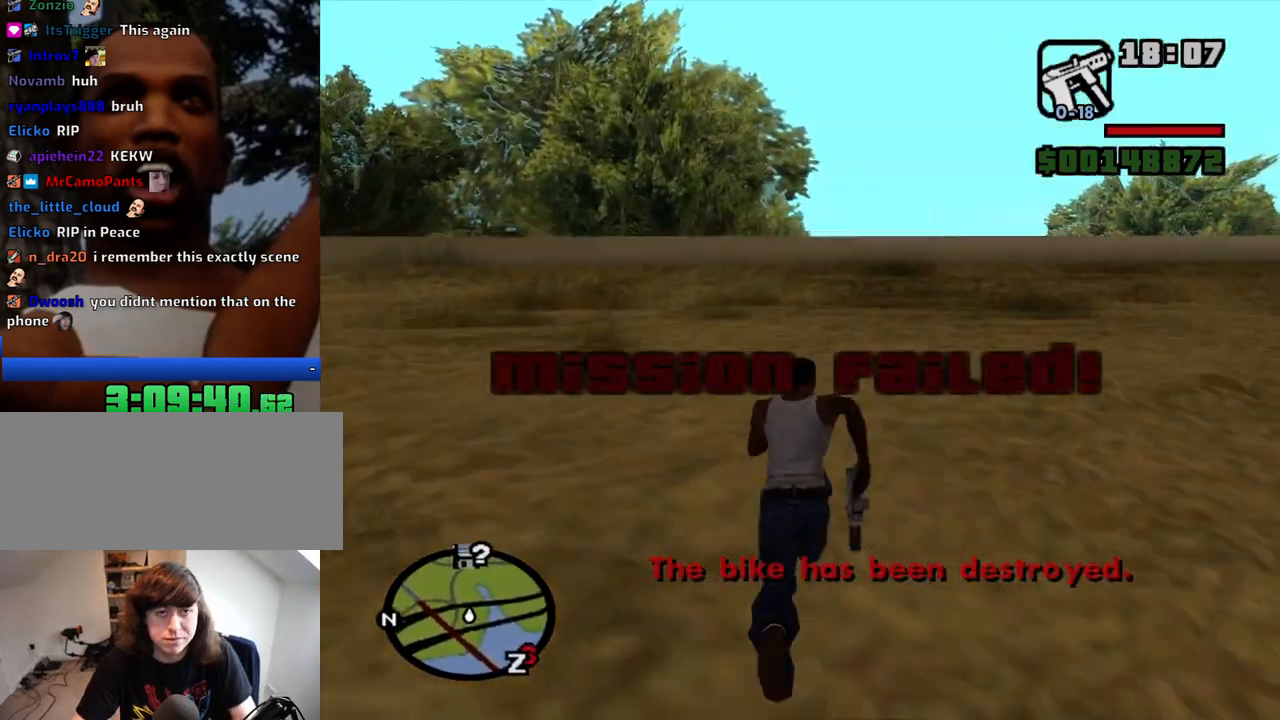
{"keys": ["w"], "mouse": [], "events": [[50, "space", "down"], [100, "space", "up"], [234, "space", "down"], [284, "space", "up"], [367, "space", "down"], [467, "space", "up"]]}
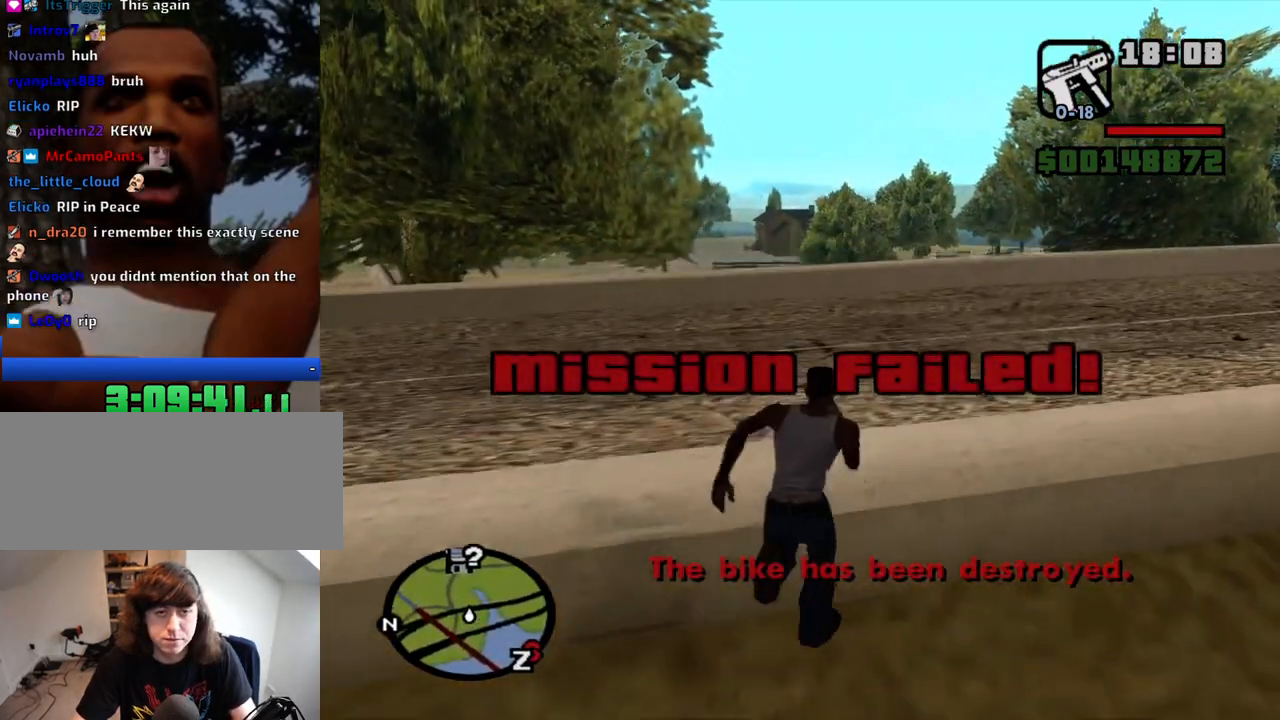
{"keys": ["w"], "mouse": [], "events": [[67, "space", "down"], [117, "space", "up"], [300, "space", "down"], [384, "space", "up"]]}
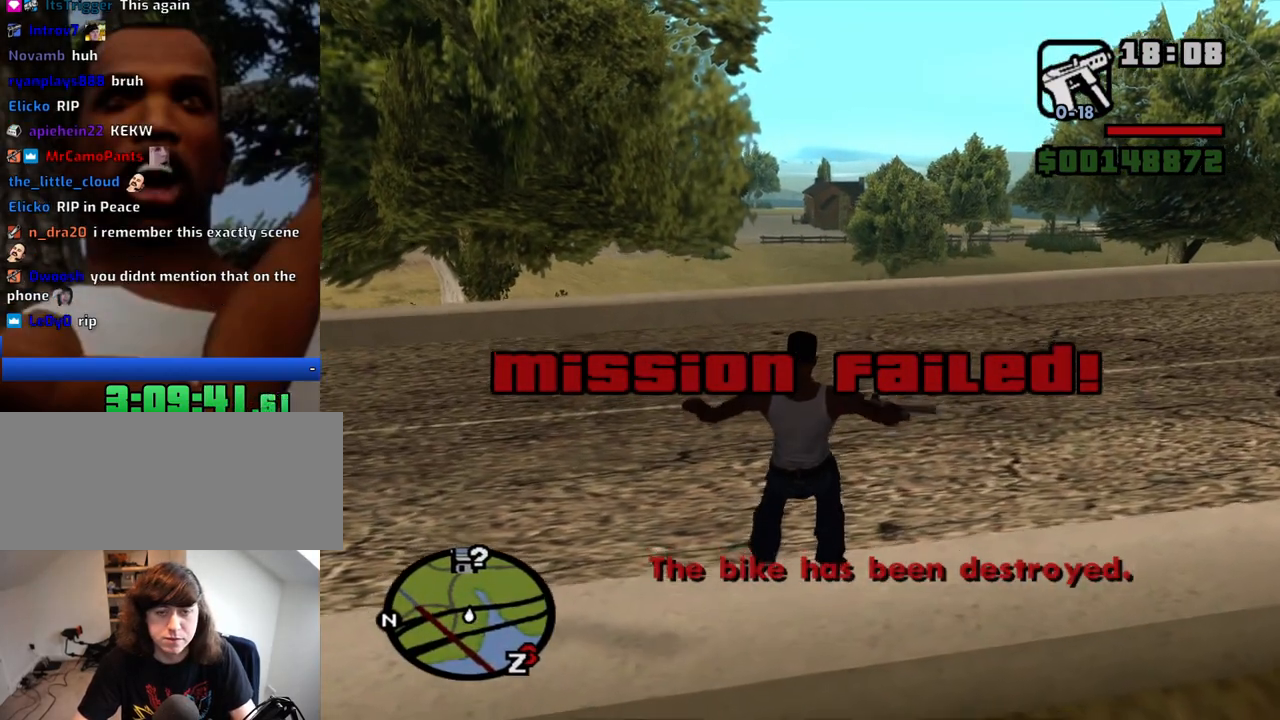
{"keys": ["w"], "mouse": [], "events": [[34, "space", "down"], [84, "space", "up"], [217, "space", "down"], [317, "space", "up"], [450, "space", "down"], [500, "space", "up"]]}
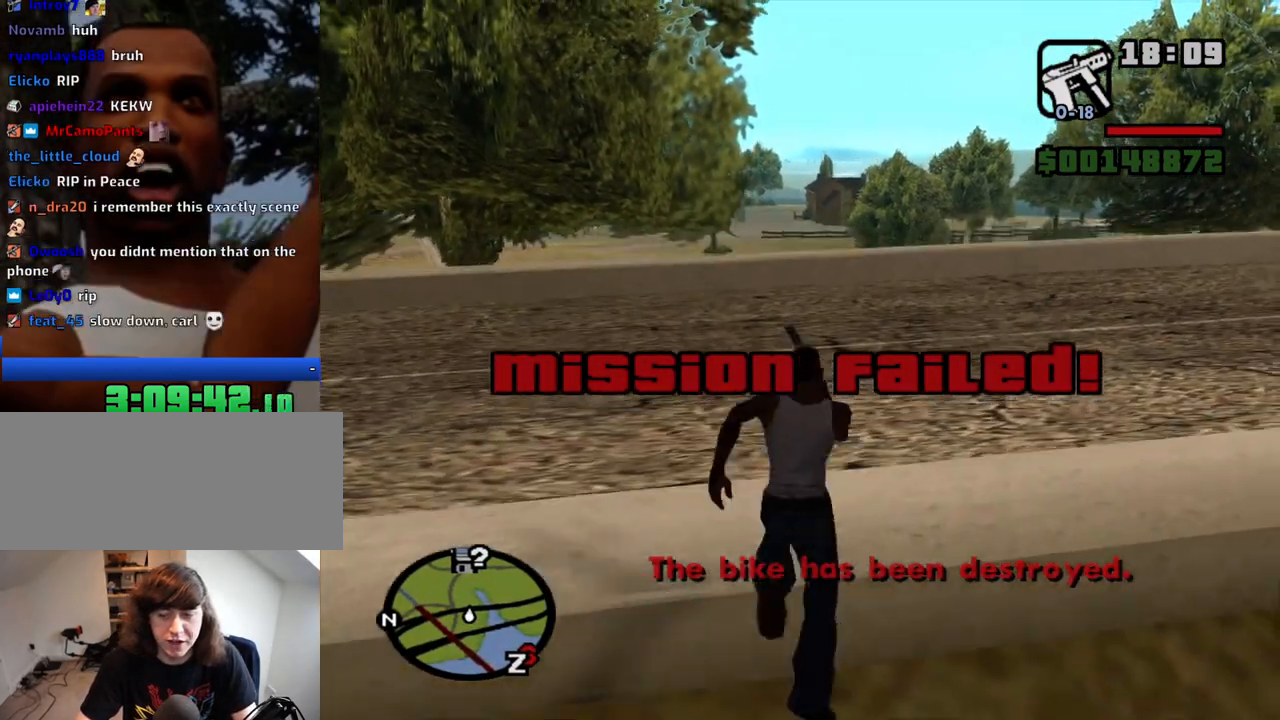
{"keys": ["w"], "mouse": [], "events": [[50, "shift", "down"], [284, "shift", "up"]]}
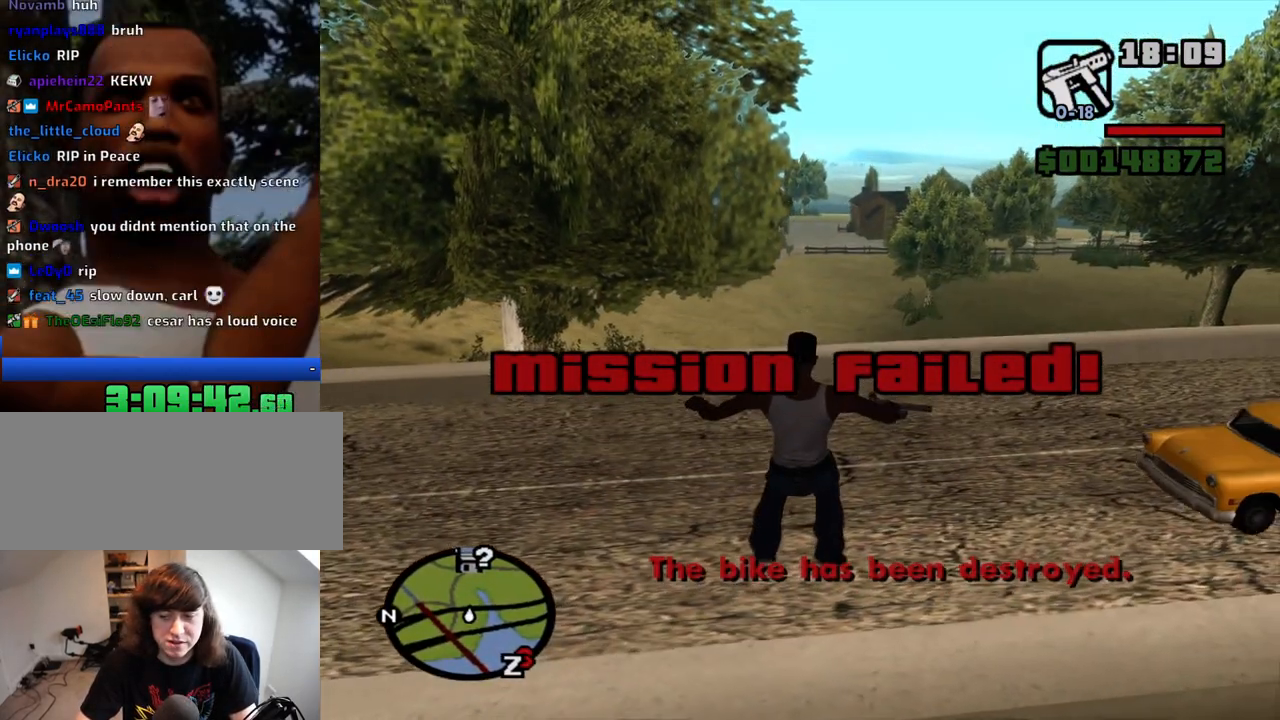
{"keys": ["w"], "mouse": [], "events": []}
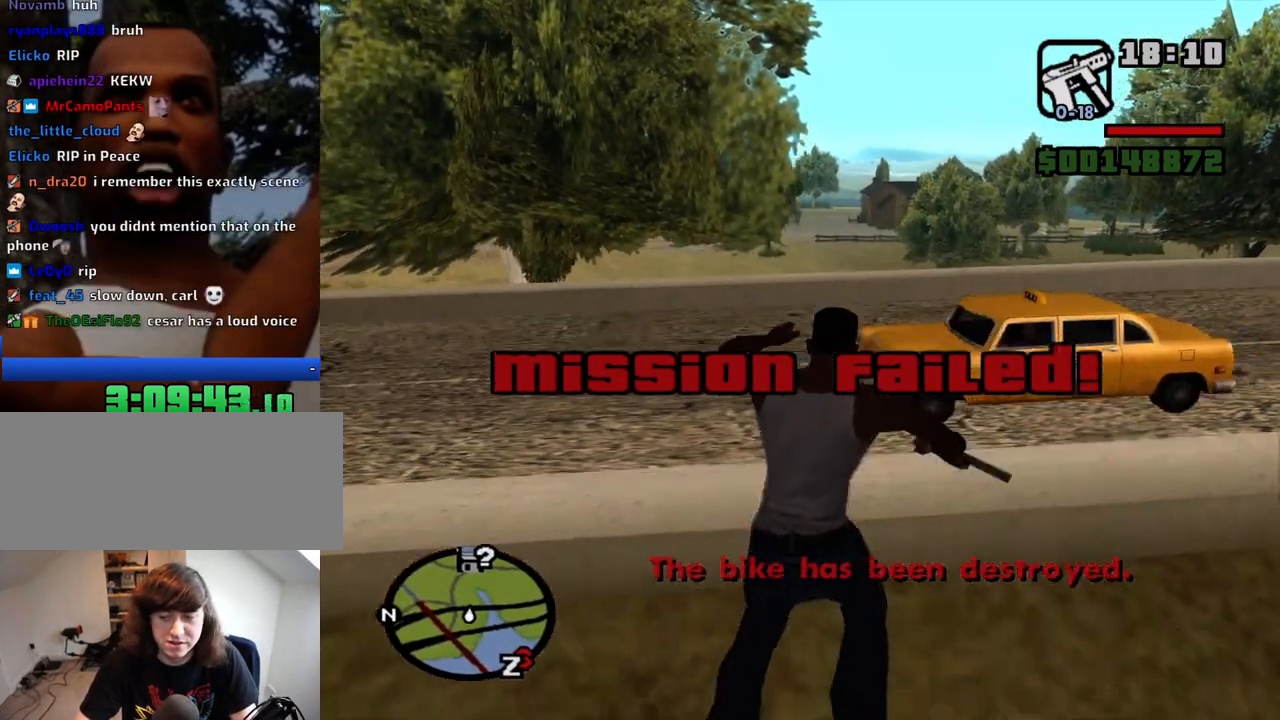
{"keys": ["w"], "mouse": [], "events": []}
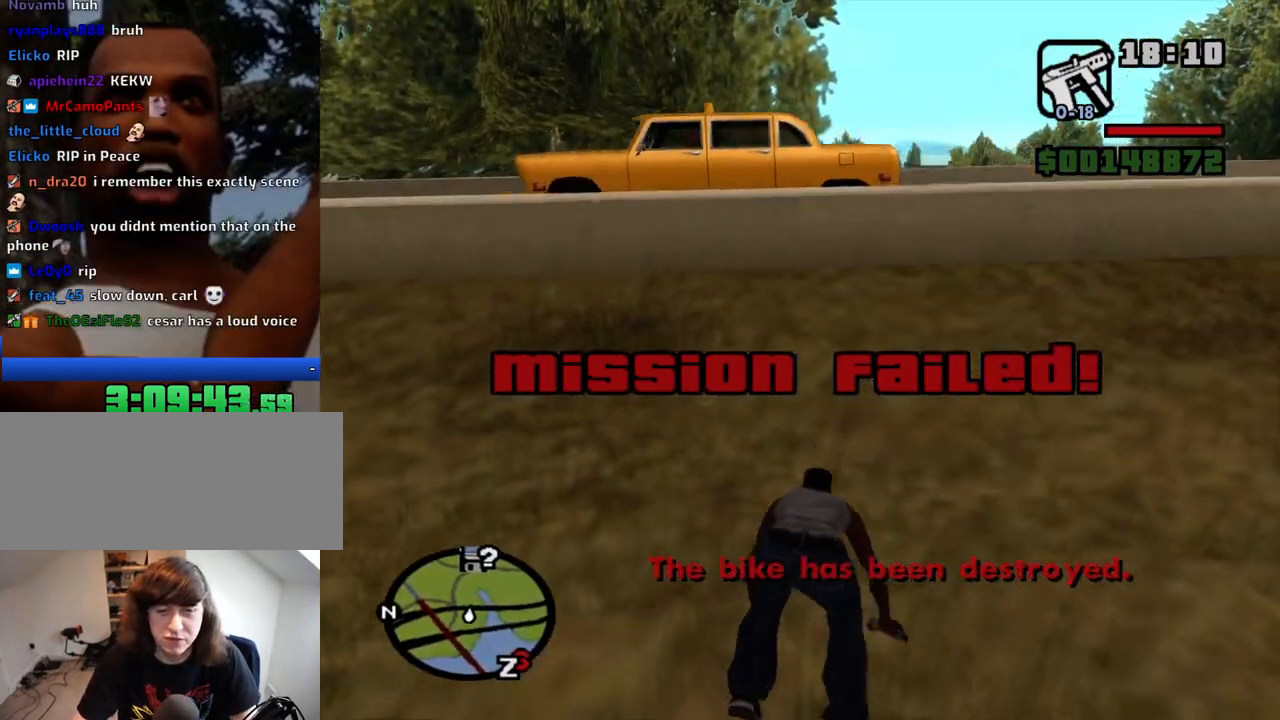
{"keys": ["w"], "mouse": [], "events": []}
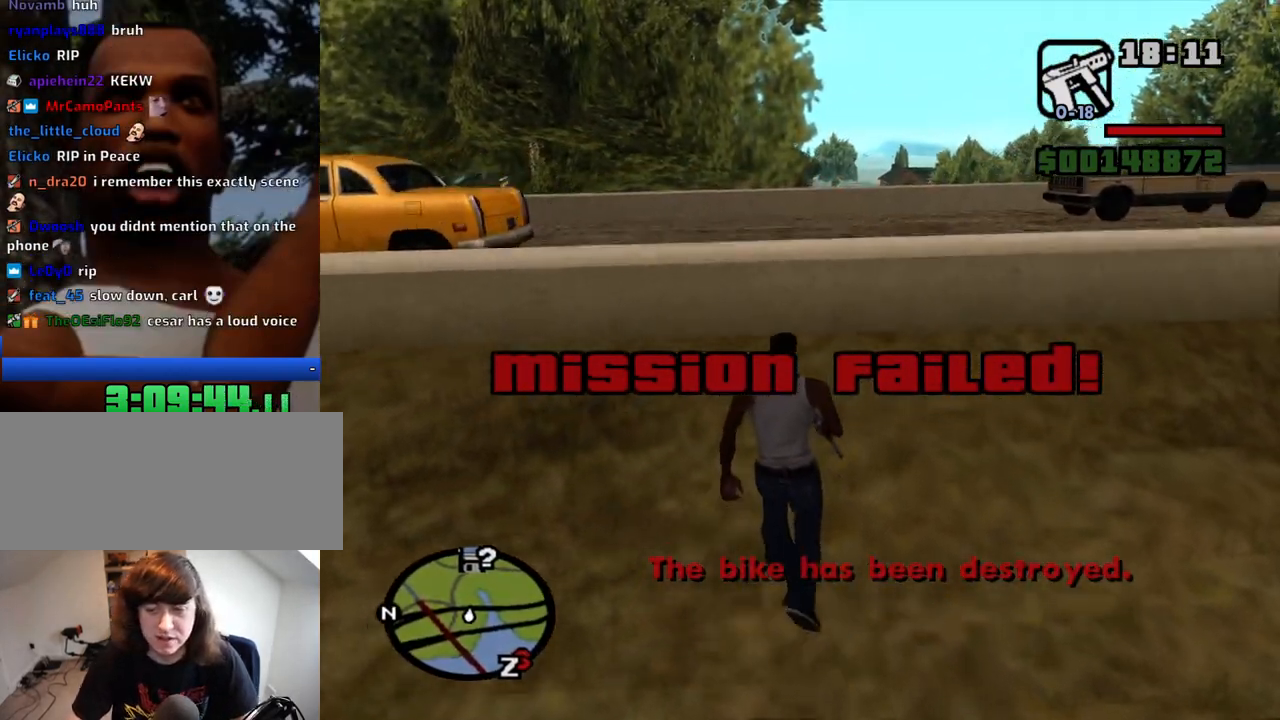
{"keys": ["w"], "mouse": [], "events": [[200, "shift", "down"], [300, "shift", "up"], [350, "shift", "down"], [434, "shift", "up"]]}
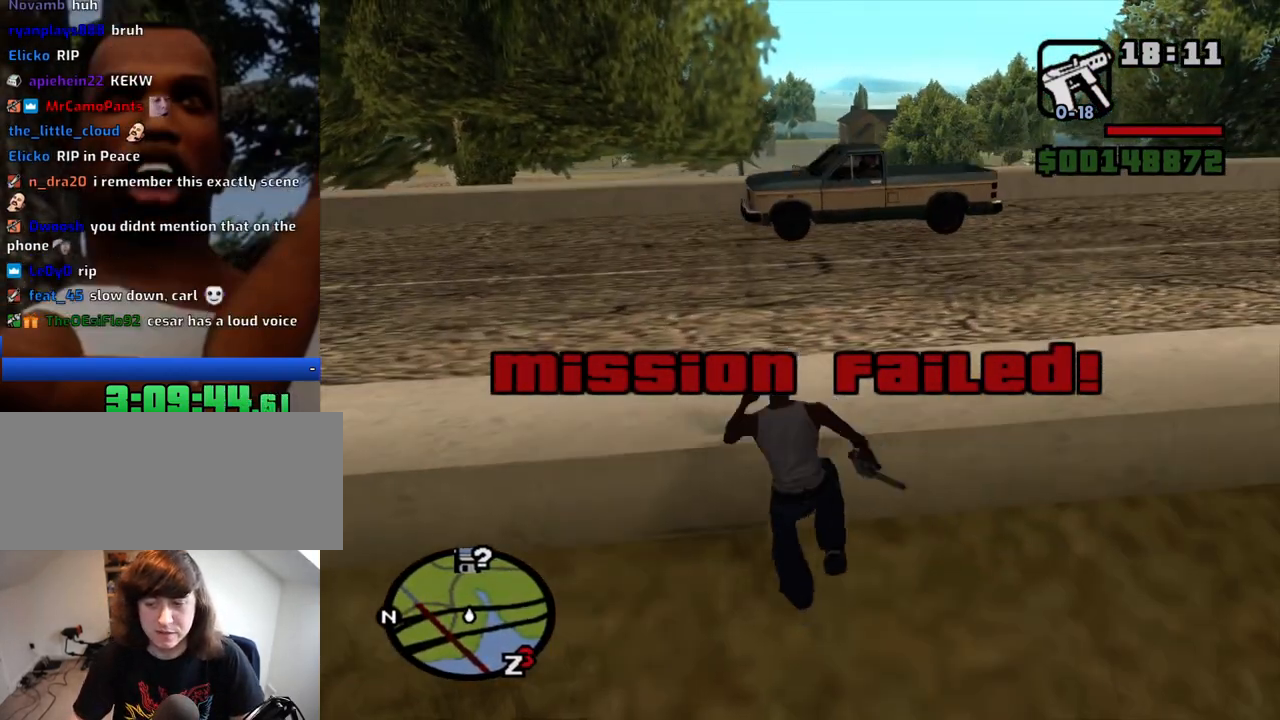
{"keys": ["w"], "mouse": [], "events": [[34, "shift", "down"], [84, "shift", "up"], [167, "shift", "down"], [367, "shift", "up"]]}
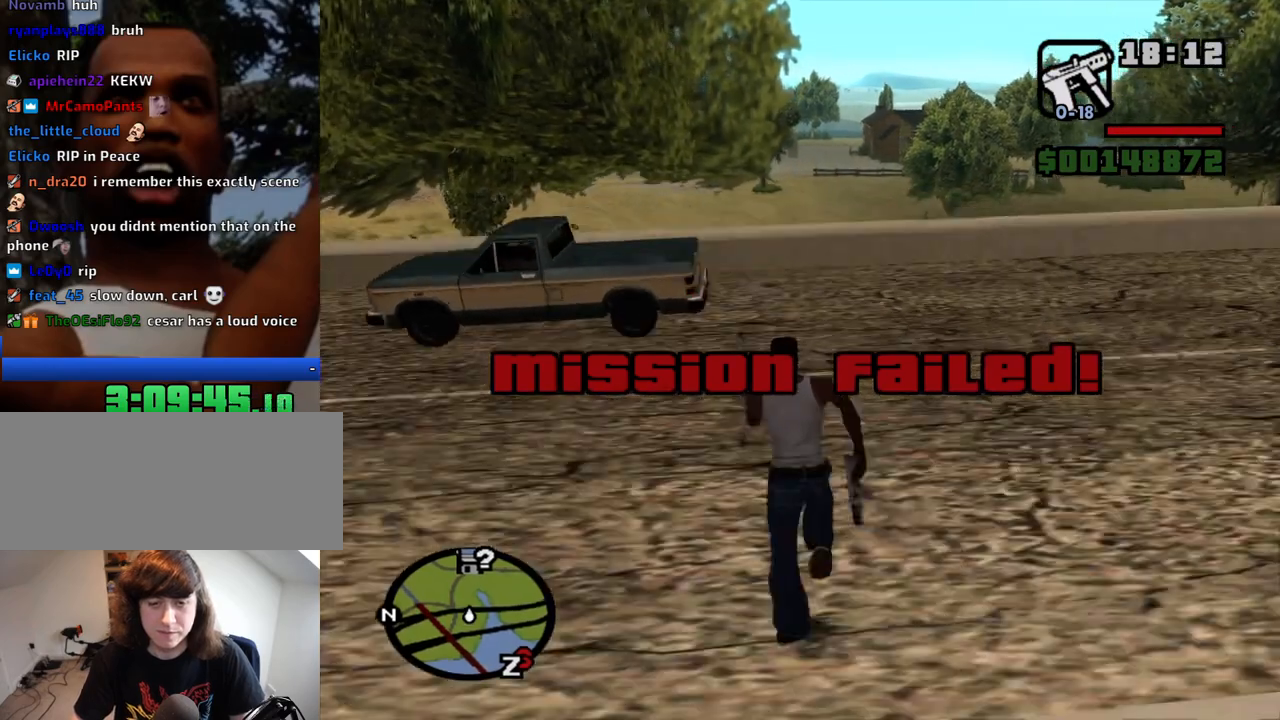
{"keys": ["space", "w"], "mouse": [], "events": [[100, "space", "down"], [184, "space", "up"], [284, "space", "down"], [334, "space", "up"], [467, "space", "down"]]}
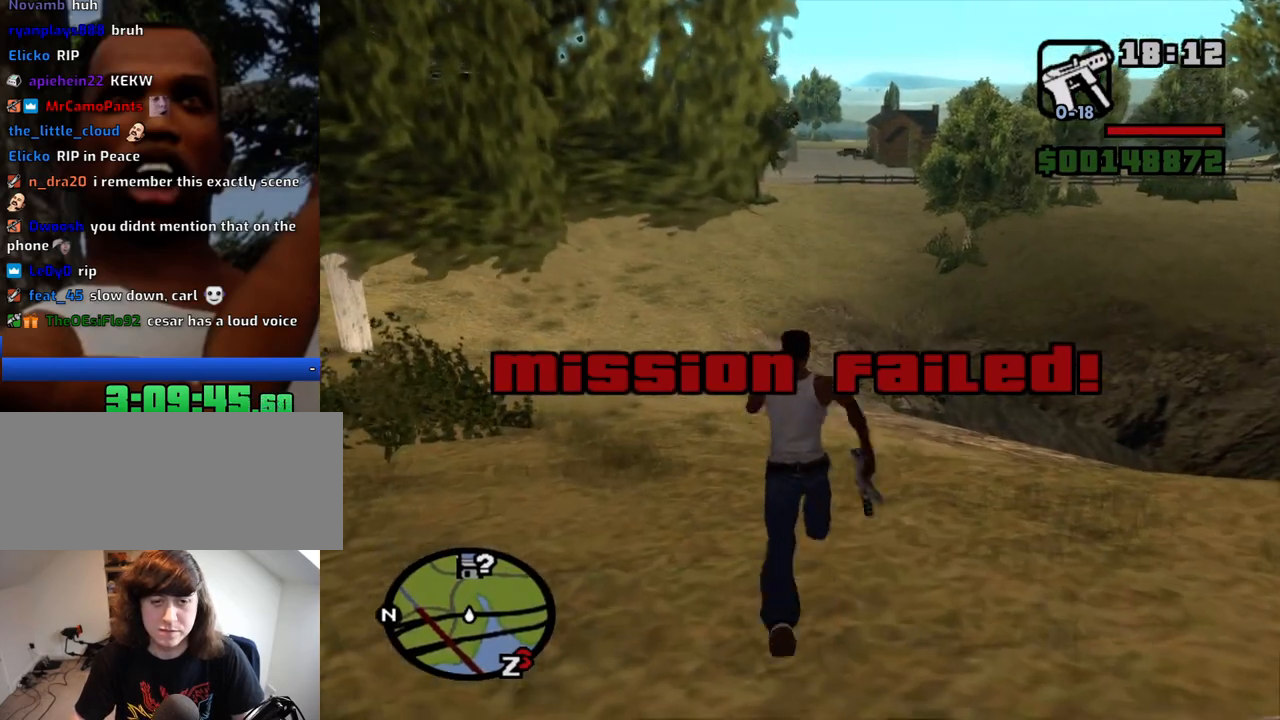
{"keys": ["w"], "mouse": [], "events": [[17, "space", "up"], [200, "space", "down"], [300, "space", "up"], [384, "space", "down"], [484, "space", "up"]]}
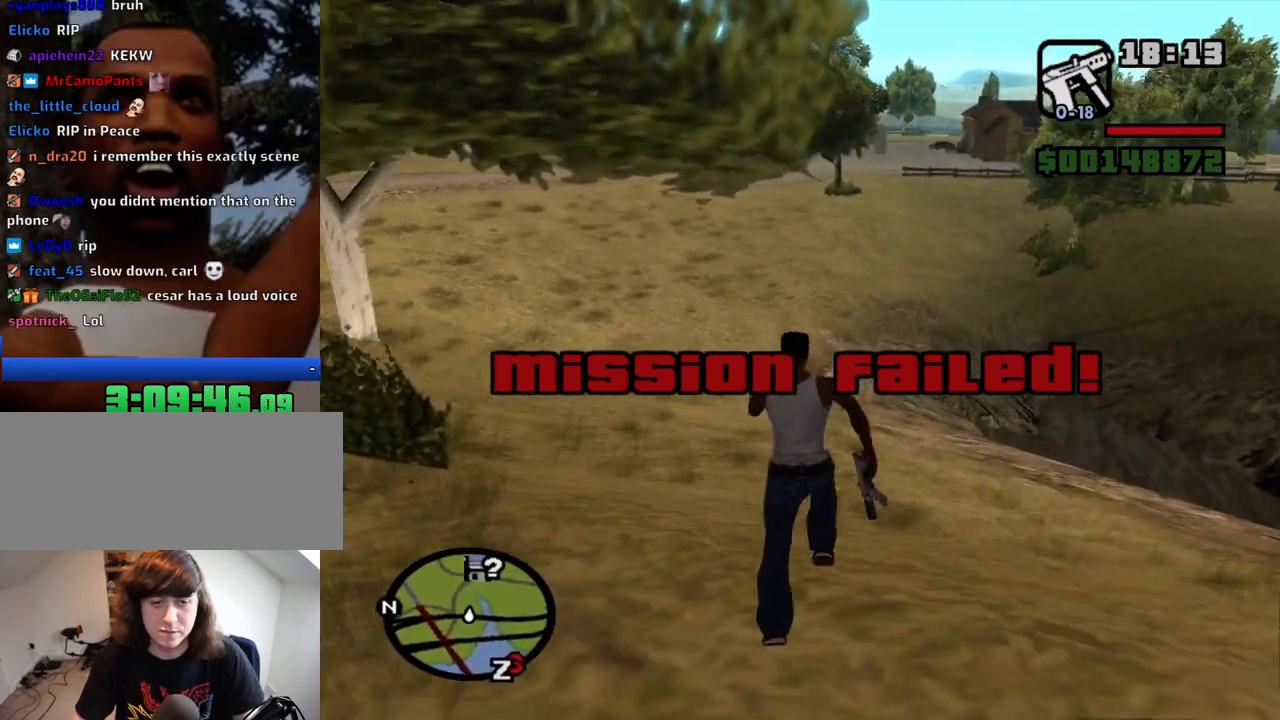
{"keys": ["w"], "mouse": [], "events": [[84, "space", "down"], [117, "space", "up"], [217, "space", "down"], [267, "space", "up"], [400, "space", "down"], [450, "space", "up"]]}
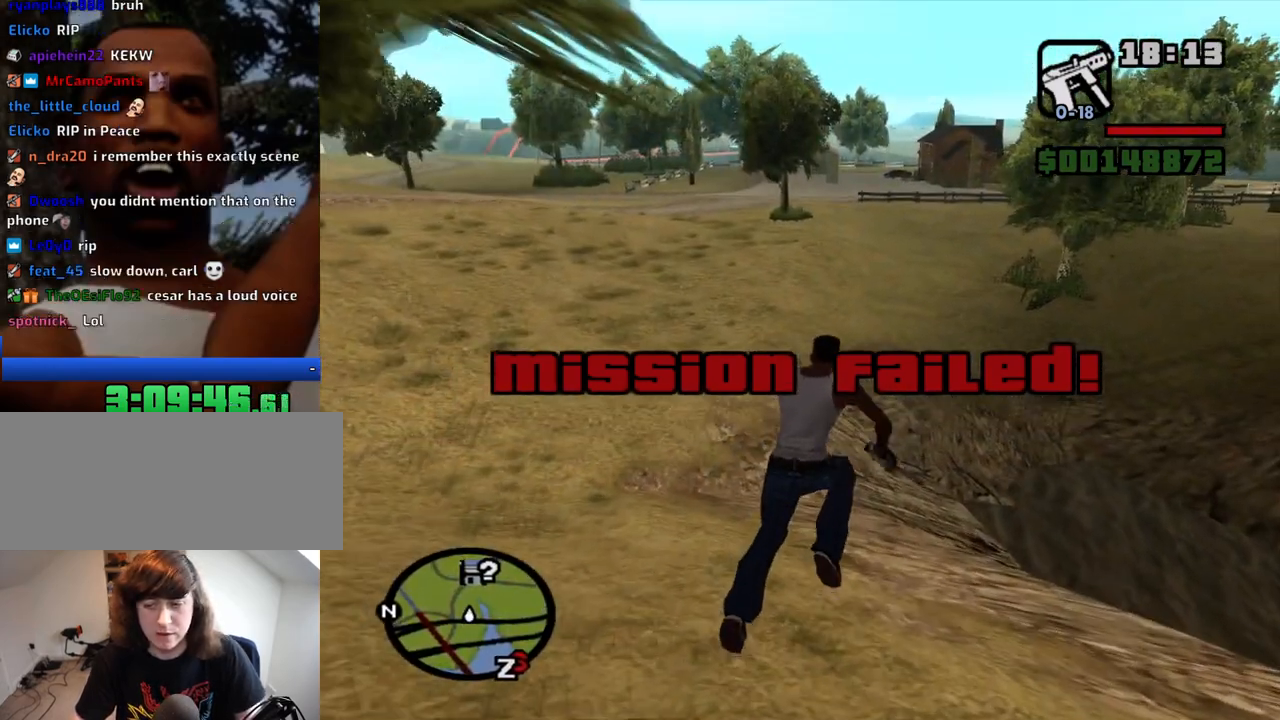
{"keys": ["space", "w"], "mouse": [], "events": [[100, "space", "down"], [134, "space", "up"], [284, "space", "down"], [367, "space", "up"], [467, "space", "down"]]}
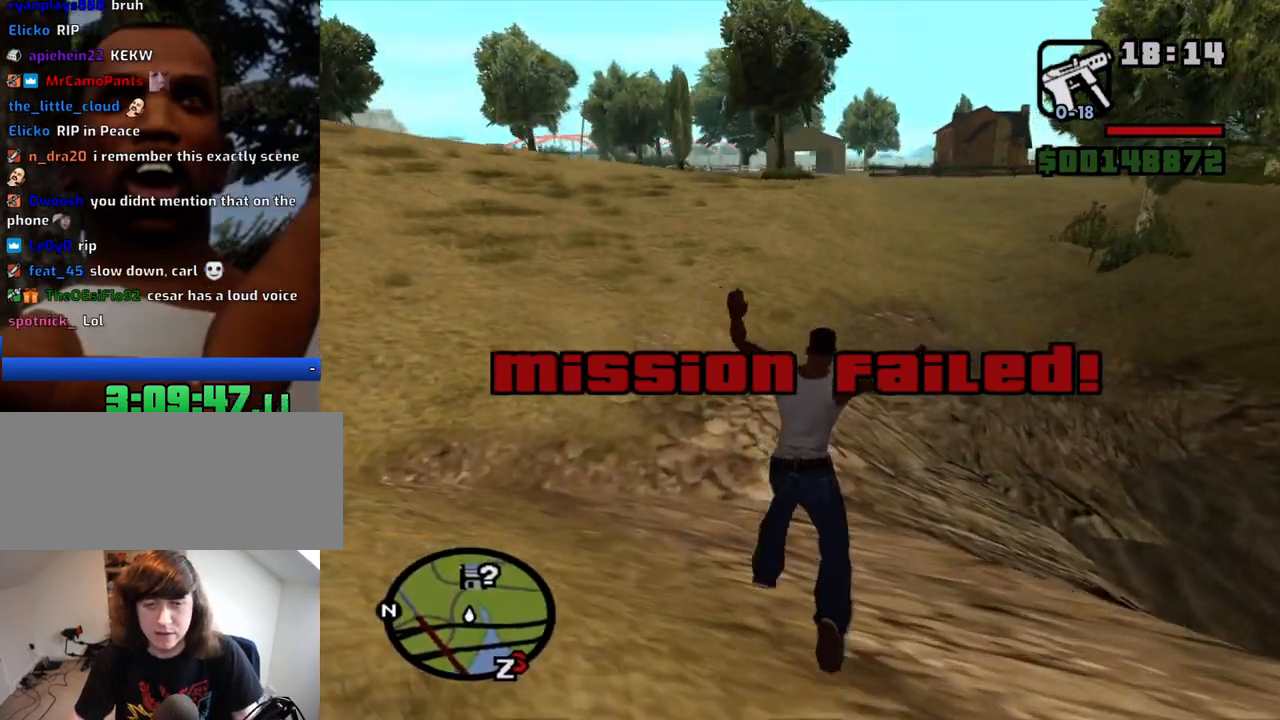
{"keys": ["w"], "mouse": [], "events": [[67, "space", "up"], [150, "space", "down"], [250, "space", "up"], [350, "space", "down"], [434, "space", "up"]]}
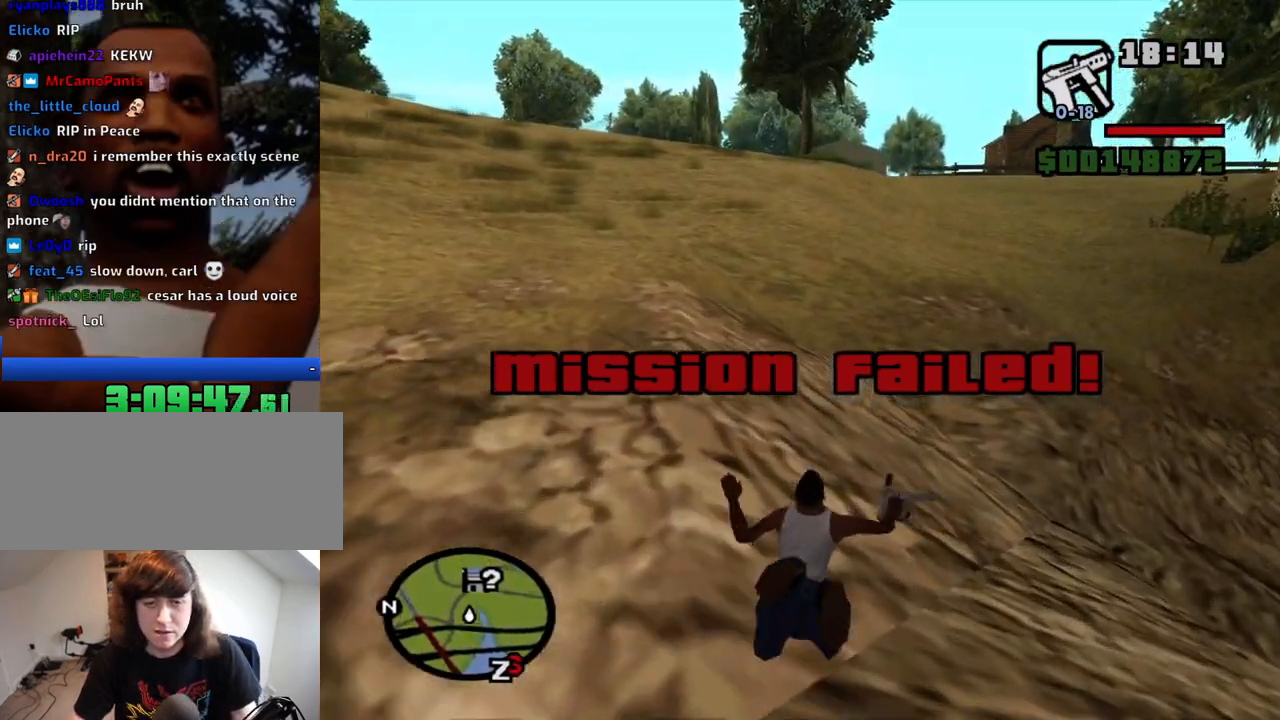
{"keys": ["w"], "mouse": [], "events": [[34, "space", "down"], [117, "space", "up"], [217, "space", "down"], [317, "space", "up"], [400, "space", "down"], [500, "space", "up"]]}
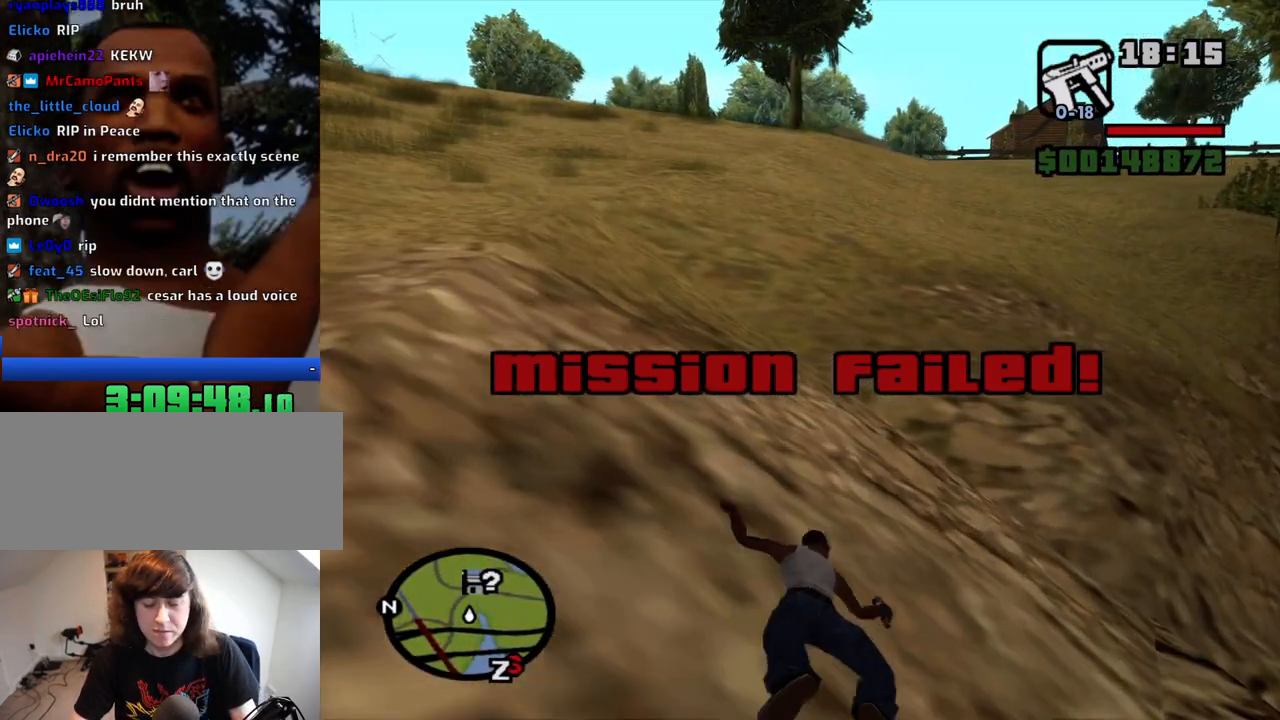
{"keys": ["w"], "mouse": [], "events": [[134, "space", "down"], [234, "space", "up"], [367, "space", "down"], [417, "space", "up"]]}
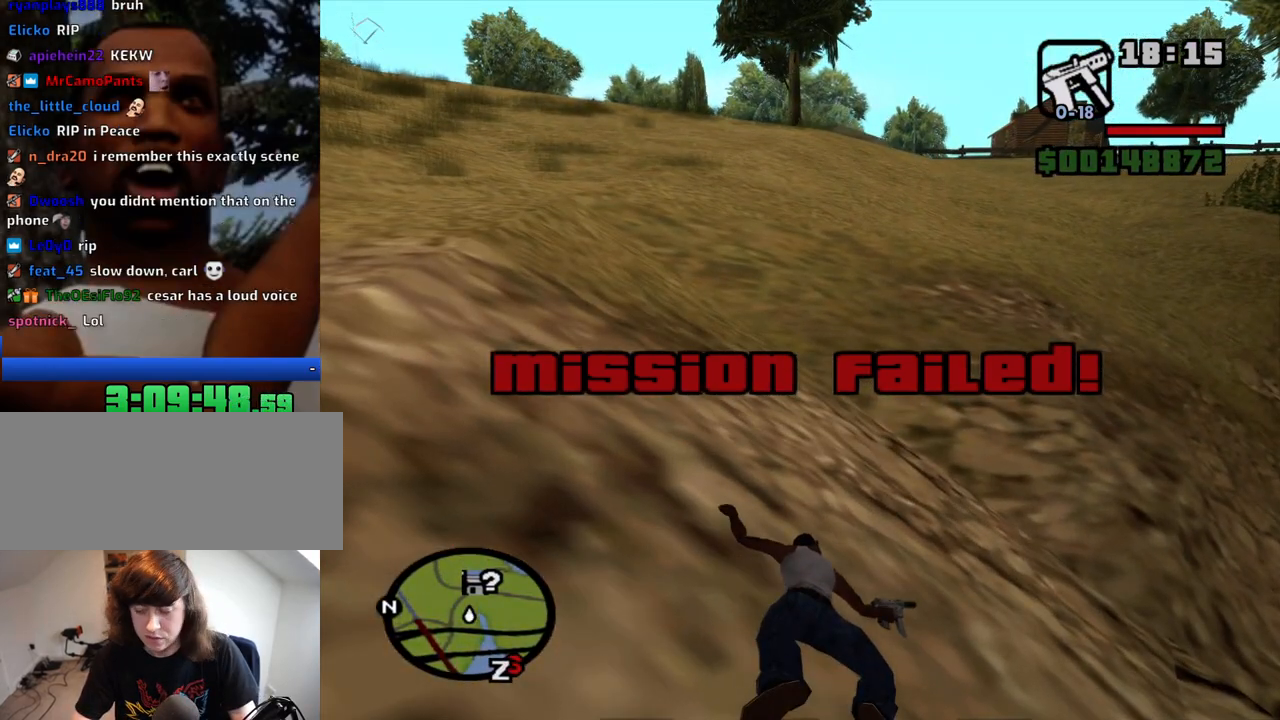
{"keys": ["w"], "mouse": [], "events": [[67, "space", "down"], [117, "space", "up"], [200, "space", "down"], [300, "space", "up"], [384, "space", "down"], [484, "space", "up"]]}
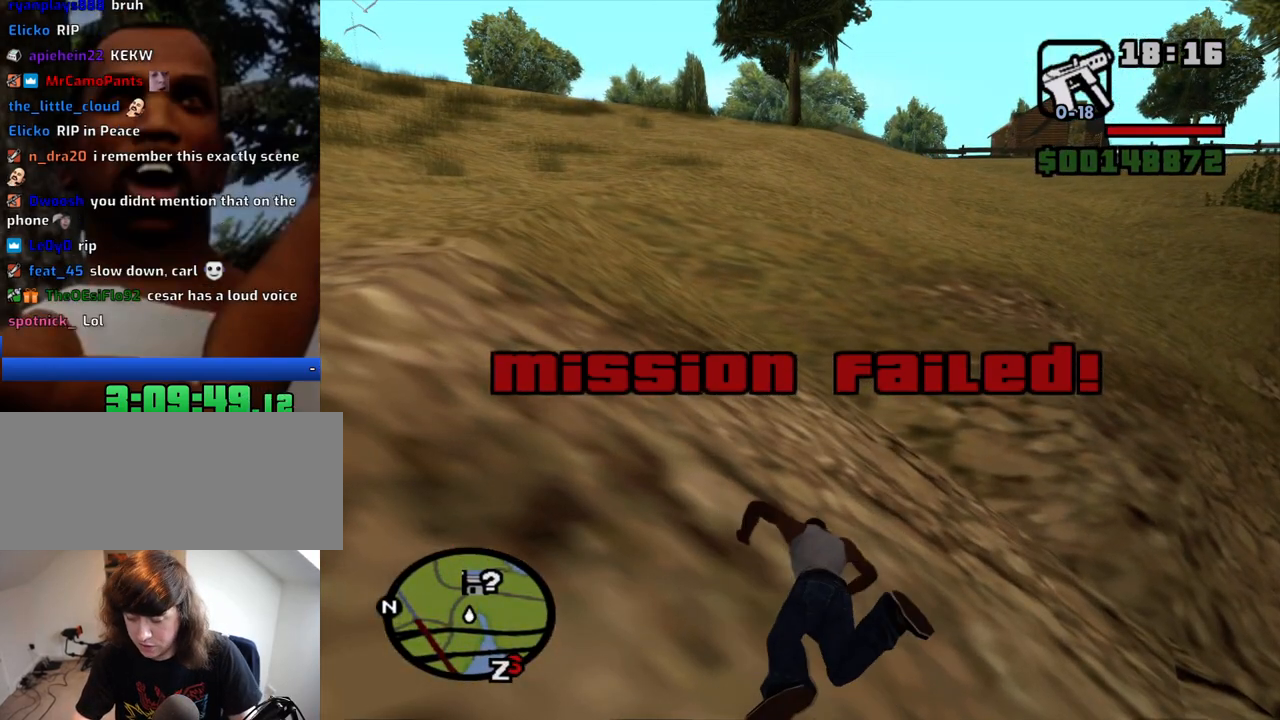
{"keys": ["w"], "mouse": [], "events": [[84, "space", "down"], [167, "space", "up"], [267, "space", "down"], [317, "space", "up"], [450, "space", "down"], [500, "space", "up"]]}
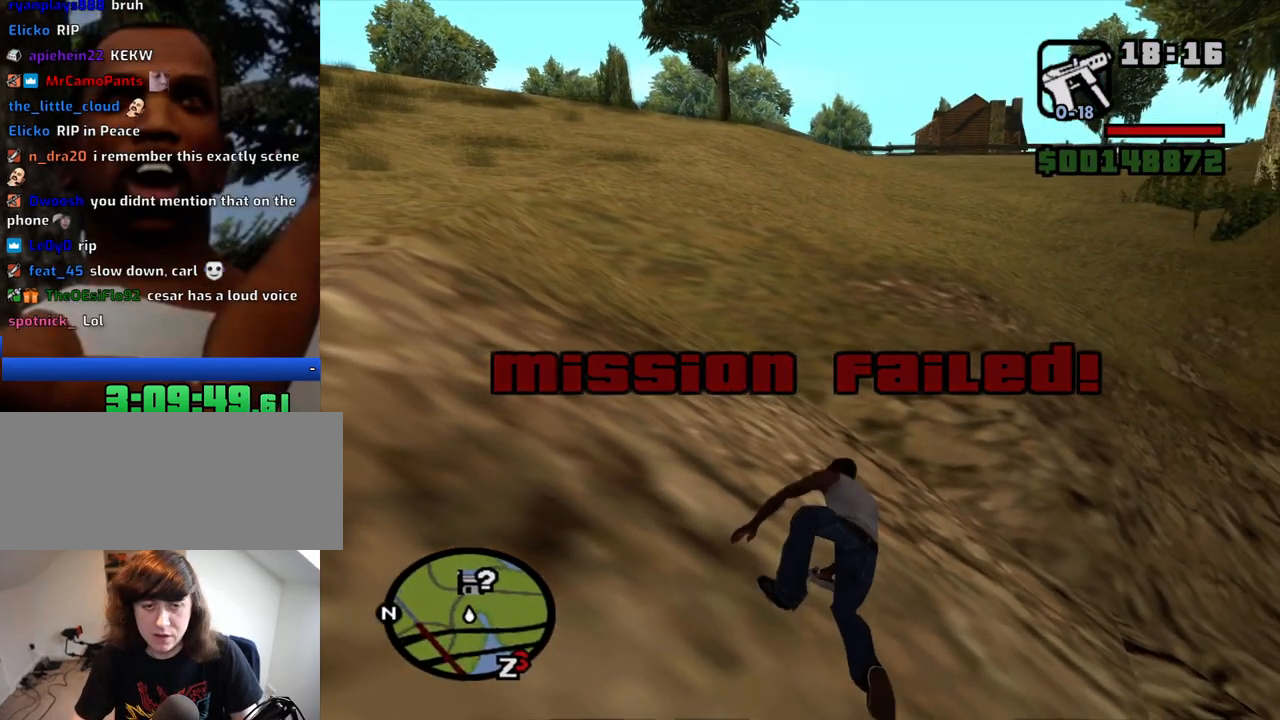
{"keys": ["space", "w"], "mouse": [], "events": [[100, "space", "down"], [184, "space", "up"], [284, "space", "down"], [367, "space", "up"], [467, "space", "down"]]}
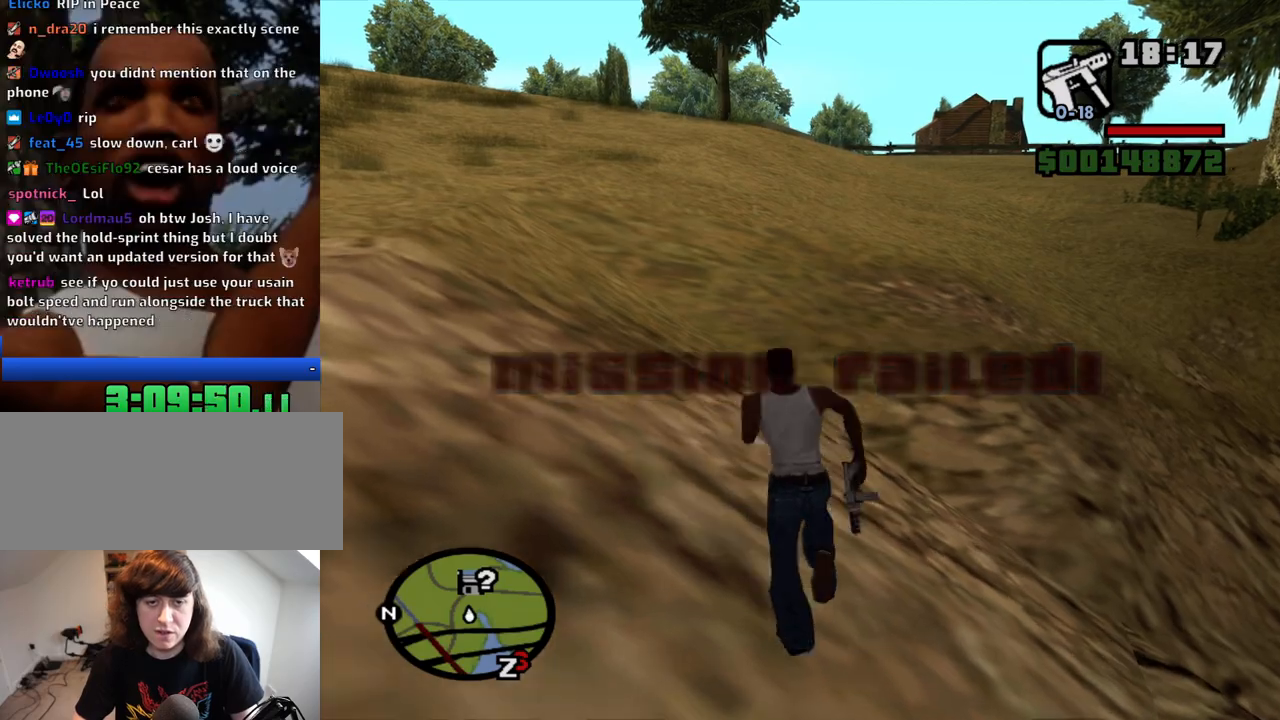
{"keys": ["w"], "mouse": [], "events": [[17, "space", "up"], [150, "space", "down"], [200, "space", "up"], [350, "space", "down"], [384, "space", "up"]]}